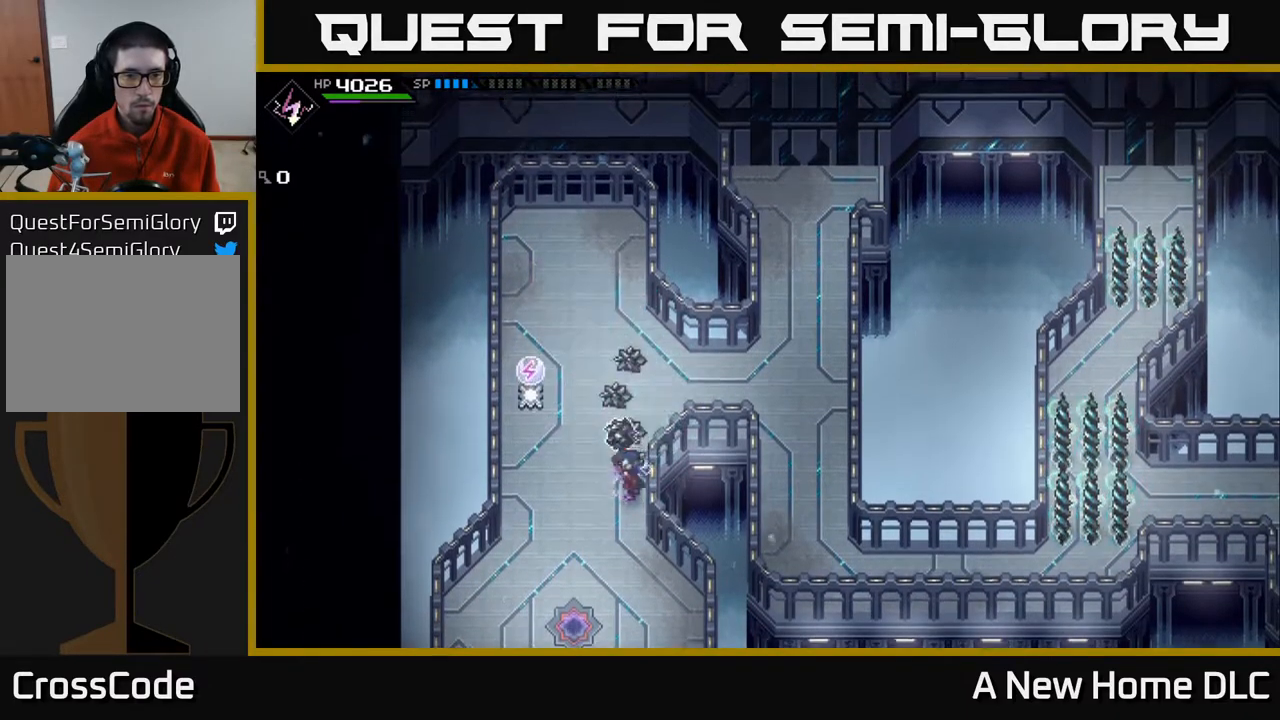
Gameplay with a controller (Xbox layout); each line is a JSON object with the inputs held at the frame after it. "events" lists button and stick changes between this image and that frame as [ms after this image, input, new state], when the widget could be followed in between.
{"buttons": [], "left_stick": "up-right", "right_stick": "center", "events": [[17, "left_stick", "up-left"], [150, "left_stick", "up-right"]]}
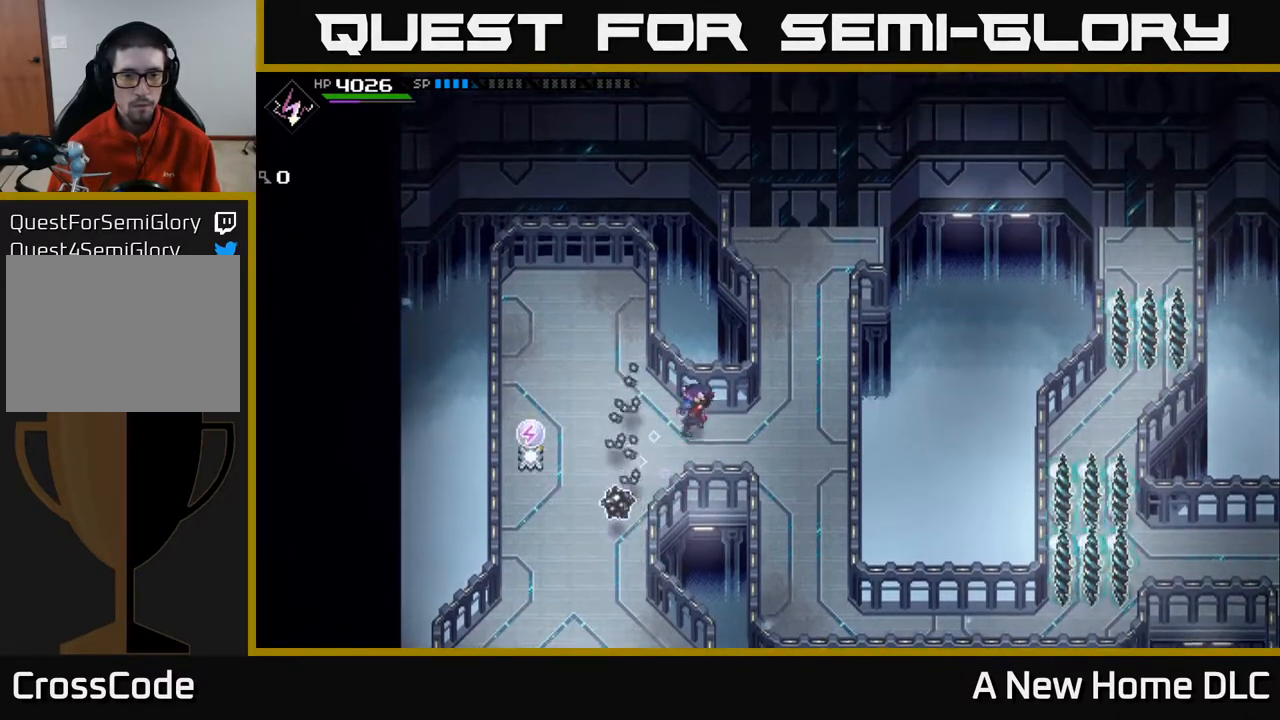
{"buttons": [], "left_stick": "up-right", "right_stick": "down-left", "events": [[100, "right_stick", "down-left"]]}
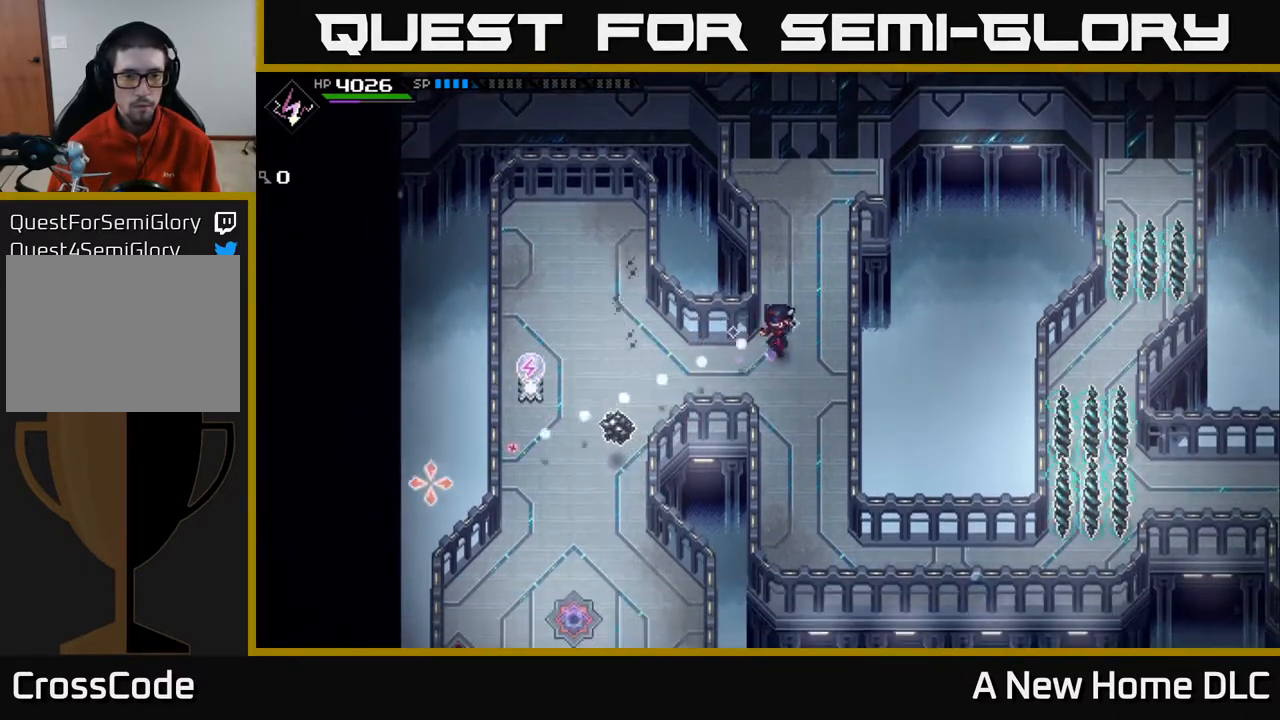
{"buttons": [], "left_stick": "up-right", "right_stick": "center", "events": [[50, "left_stick", "center"], [117, "R1", "down"], [217, "R1", "up"], [450, "right_stick", "center"], [467, "left_stick", "up-right"]]}
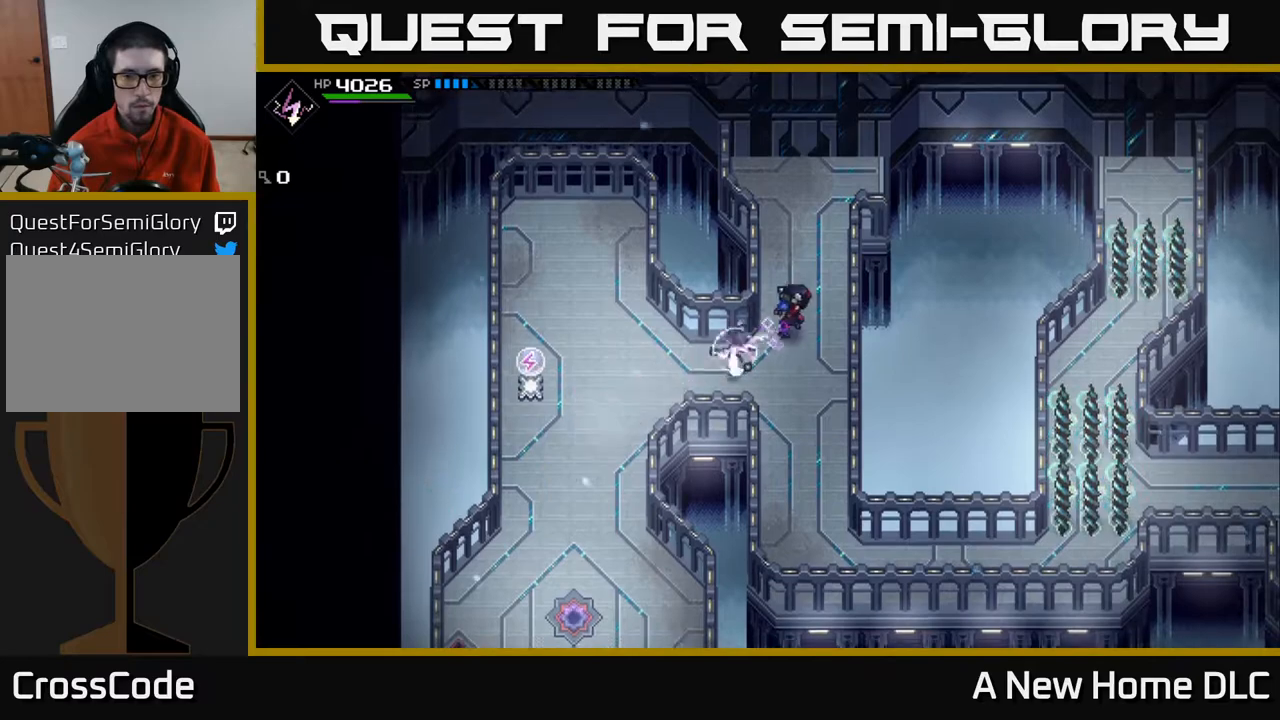
{"buttons": [], "left_stick": "down-right", "right_stick": "center", "events": [[117, "left_stick", "center"], [450, "left_stick", "down"], [500, "left_stick", "down-right"]]}
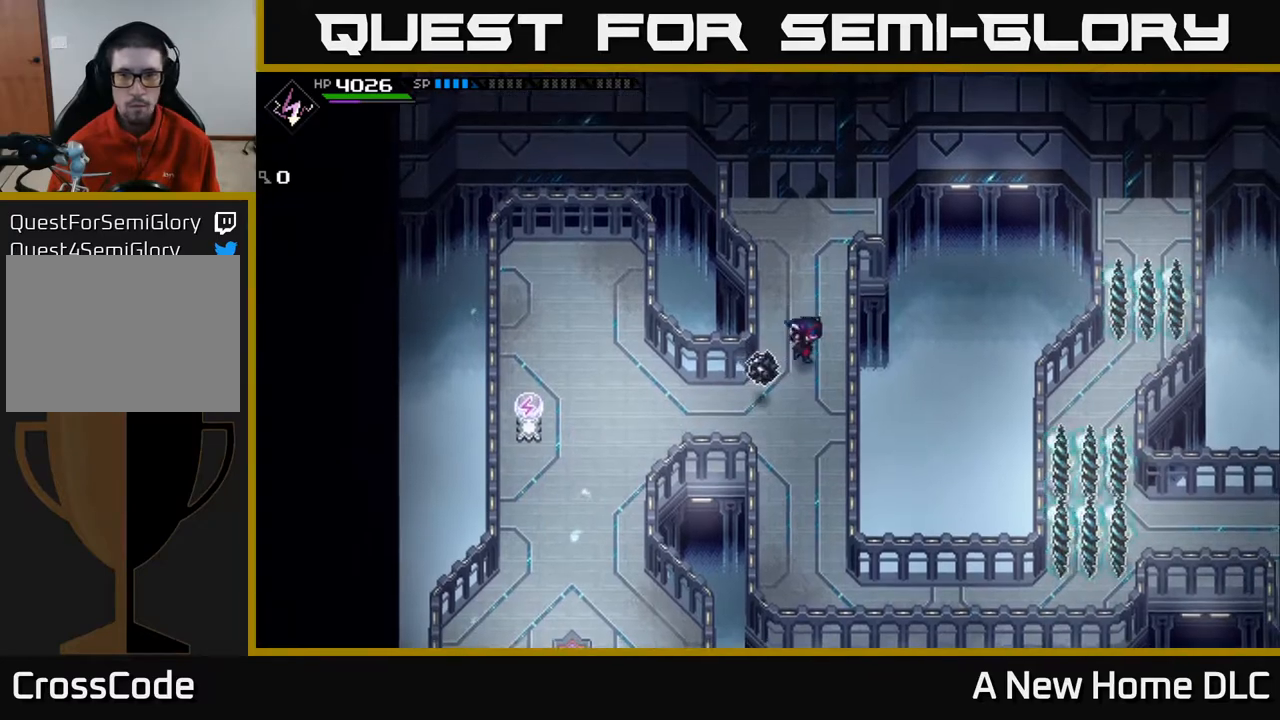
{"buttons": [], "left_stick": "down-left", "right_stick": "center", "events": [[167, "left_stick", "down"], [350, "left_stick", "down-left"]]}
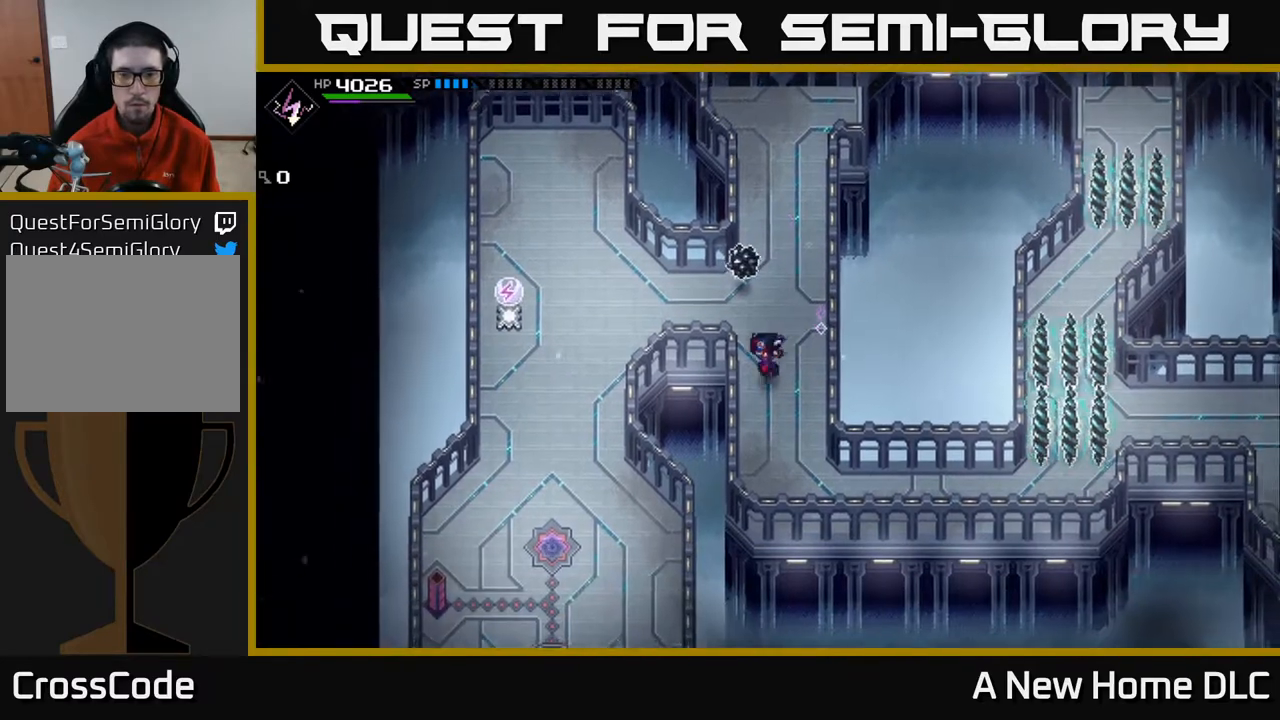
{"buttons": ["DPAD_LEFT"], "left_stick": "center", "right_stick": "center", "events": [[100, "left_stick", "up-left"], [267, "left_stick", "up-right"], [317, "left_stick", "center"], [500, "DPAD_LEFT", "down"]]}
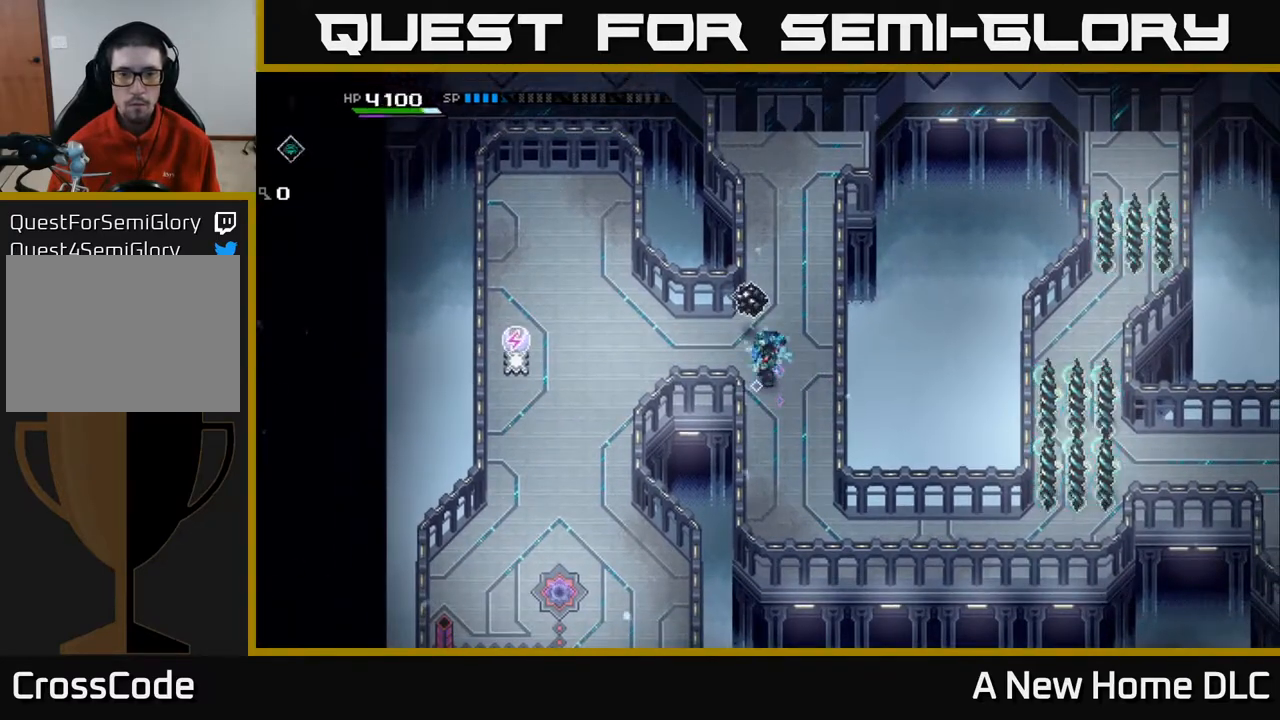
{"buttons": [], "left_stick": "center", "right_stick": "center", "events": [[117, "DPAD_LEFT", "up"]]}
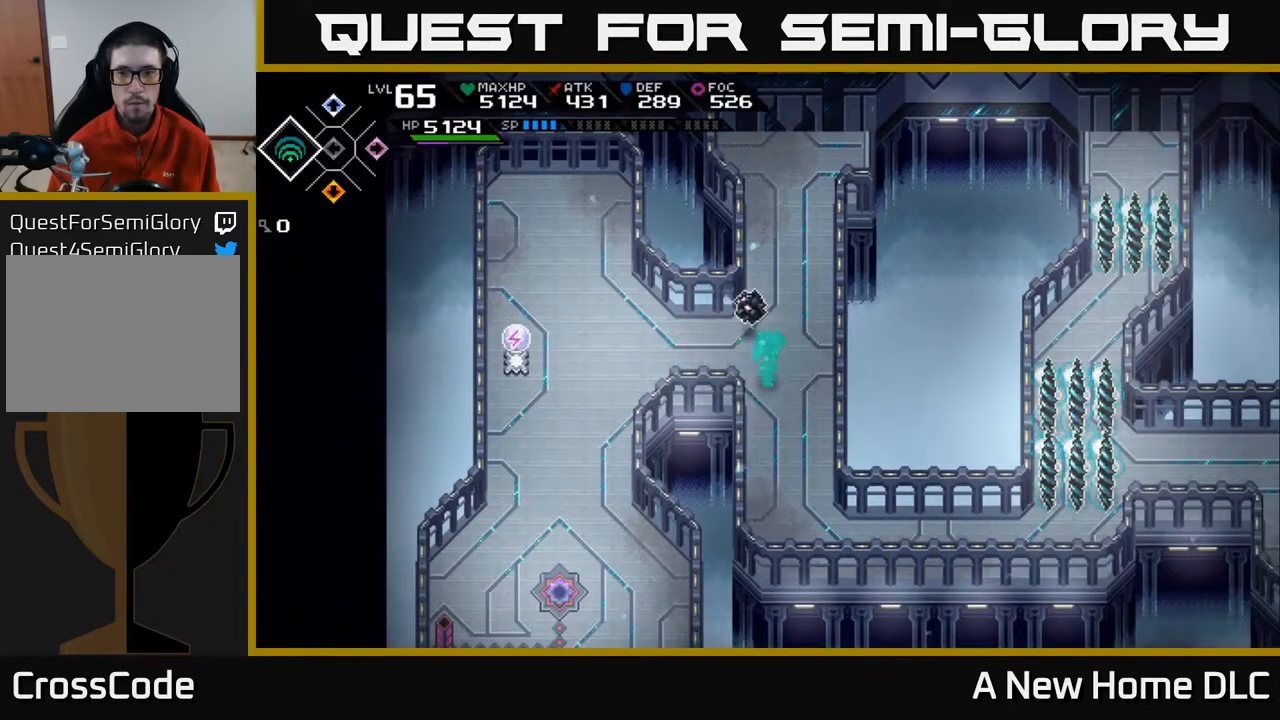
{"buttons": [], "left_stick": "center", "right_stick": "center", "events": []}
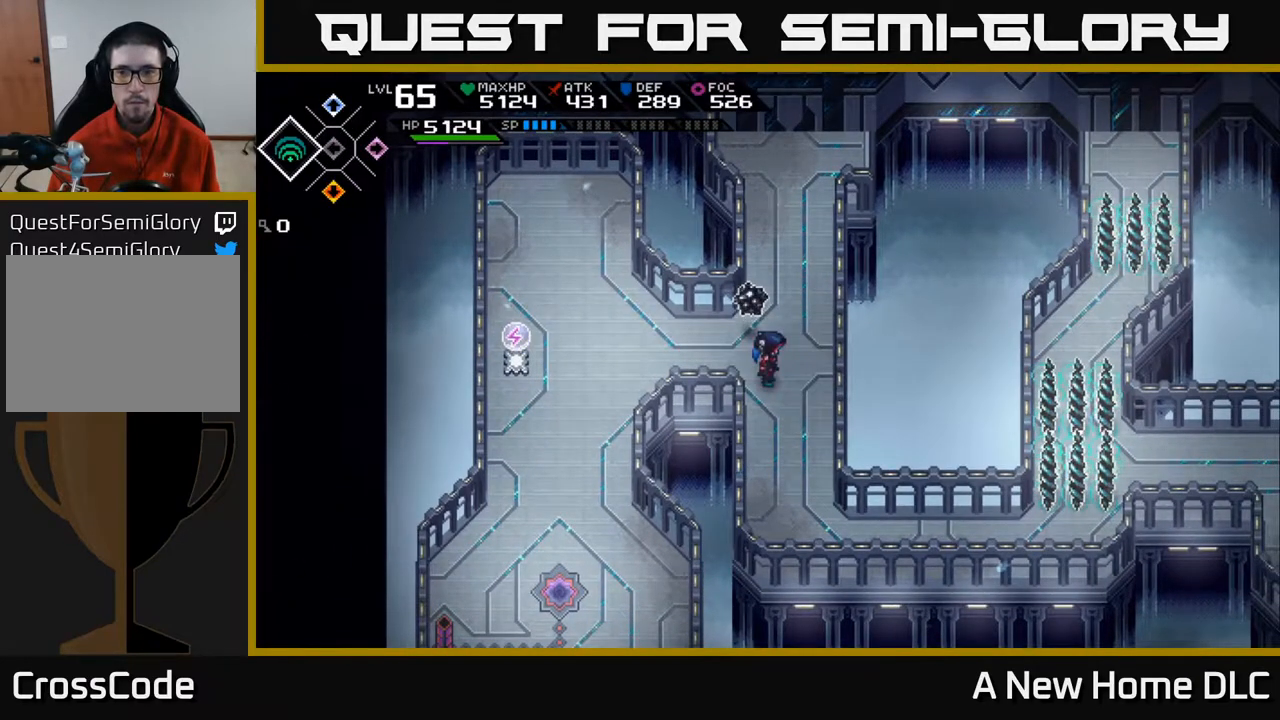
{"buttons": [], "left_stick": "center", "right_stick": "center", "events": []}
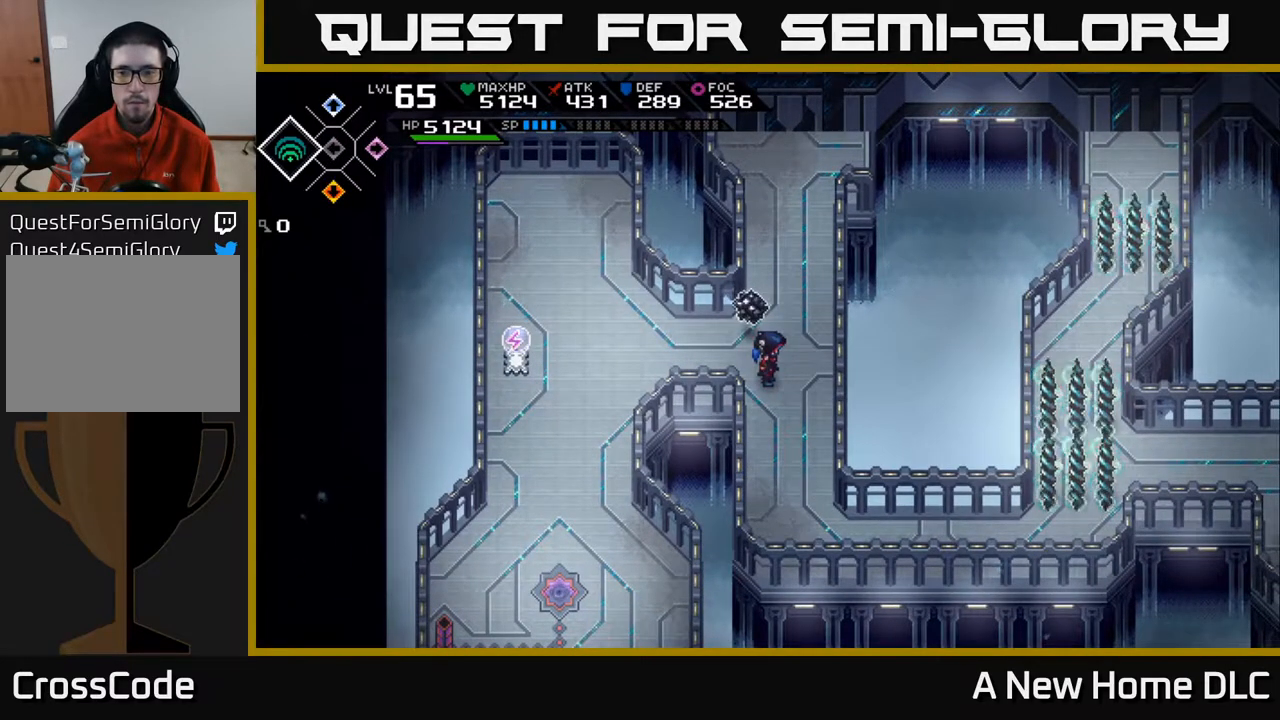
{"buttons": [], "left_stick": "center", "right_stick": "center", "events": []}
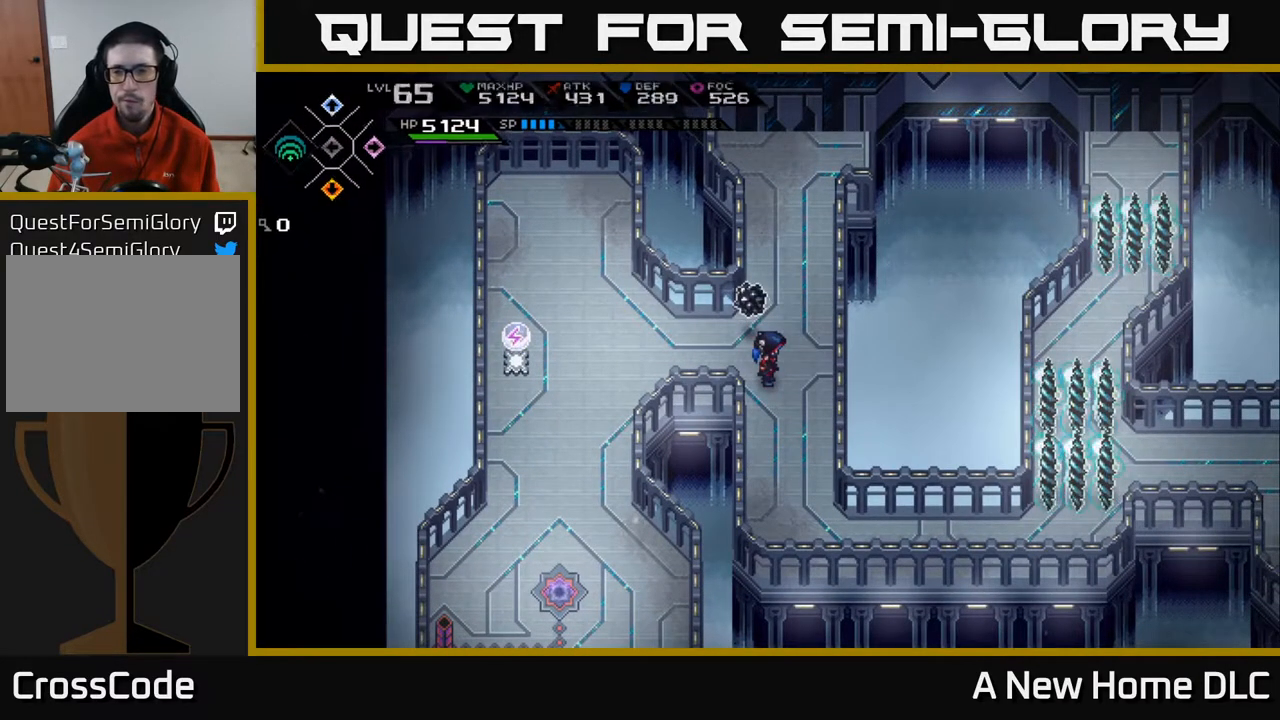
{"buttons": [], "left_stick": "center", "right_stick": "center", "events": []}
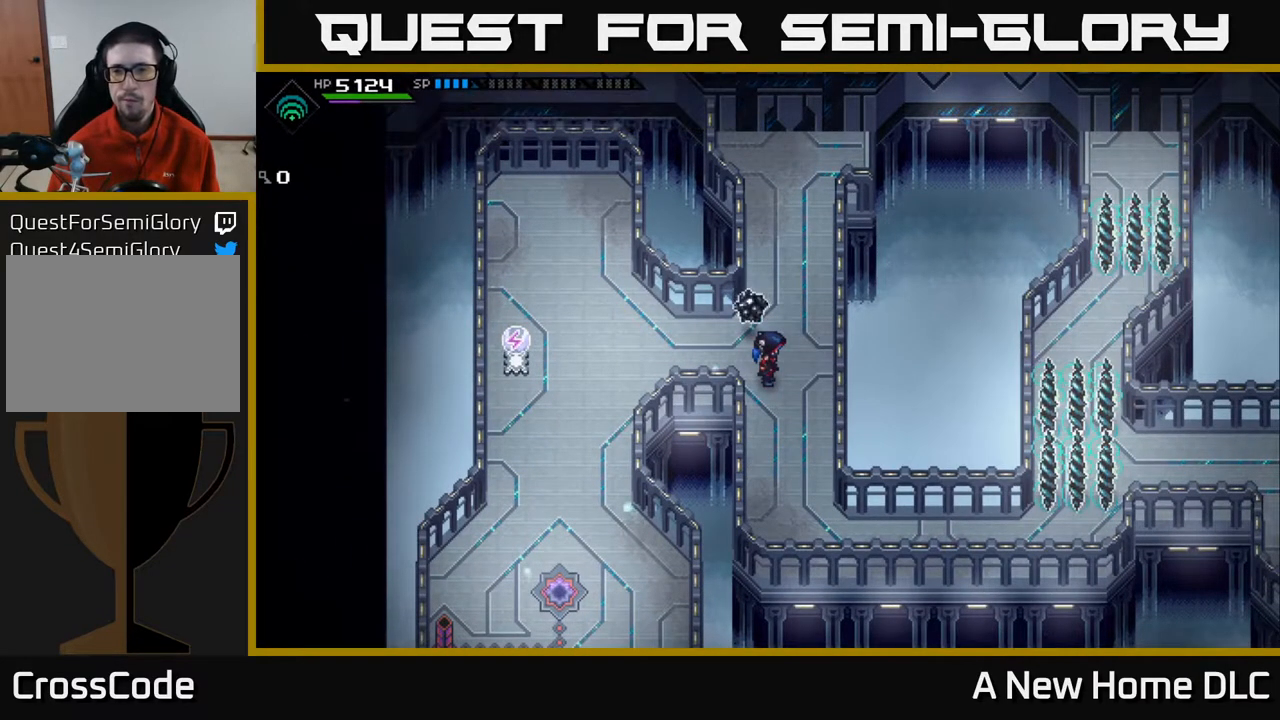
{"buttons": [], "left_stick": "center", "right_stick": "center", "events": []}
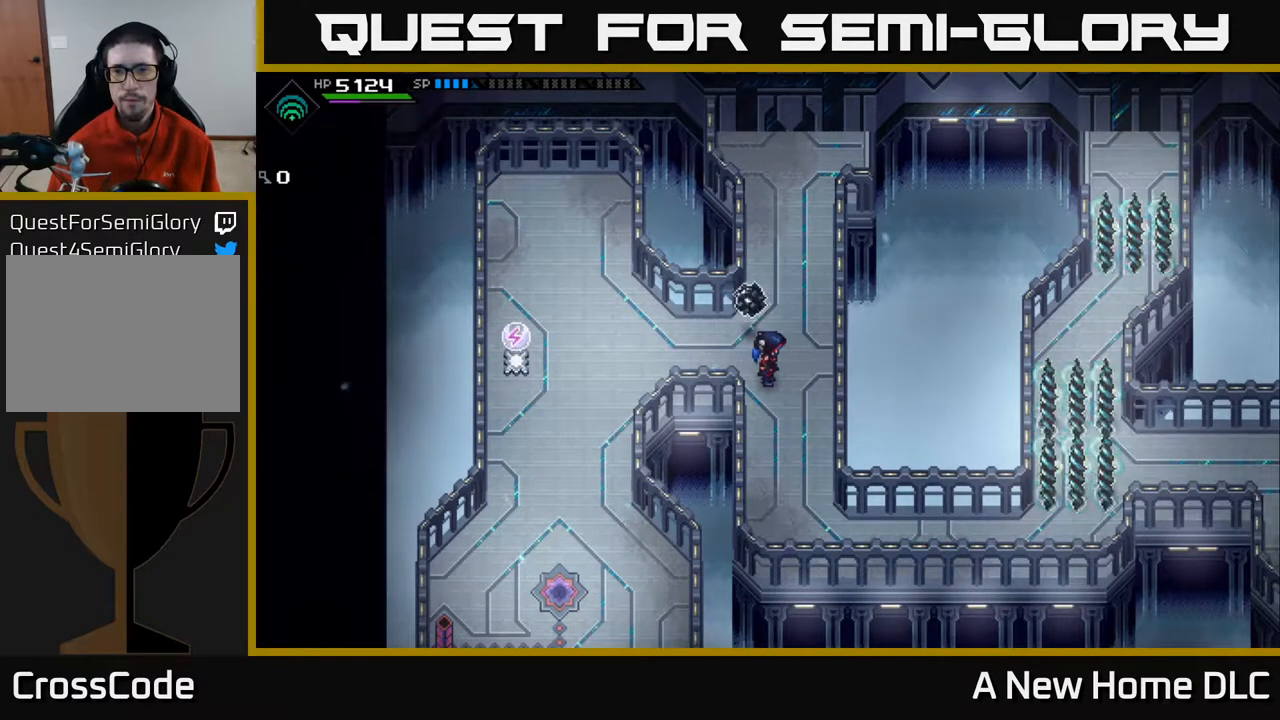
{"buttons": [], "left_stick": "center", "right_stick": "center", "events": []}
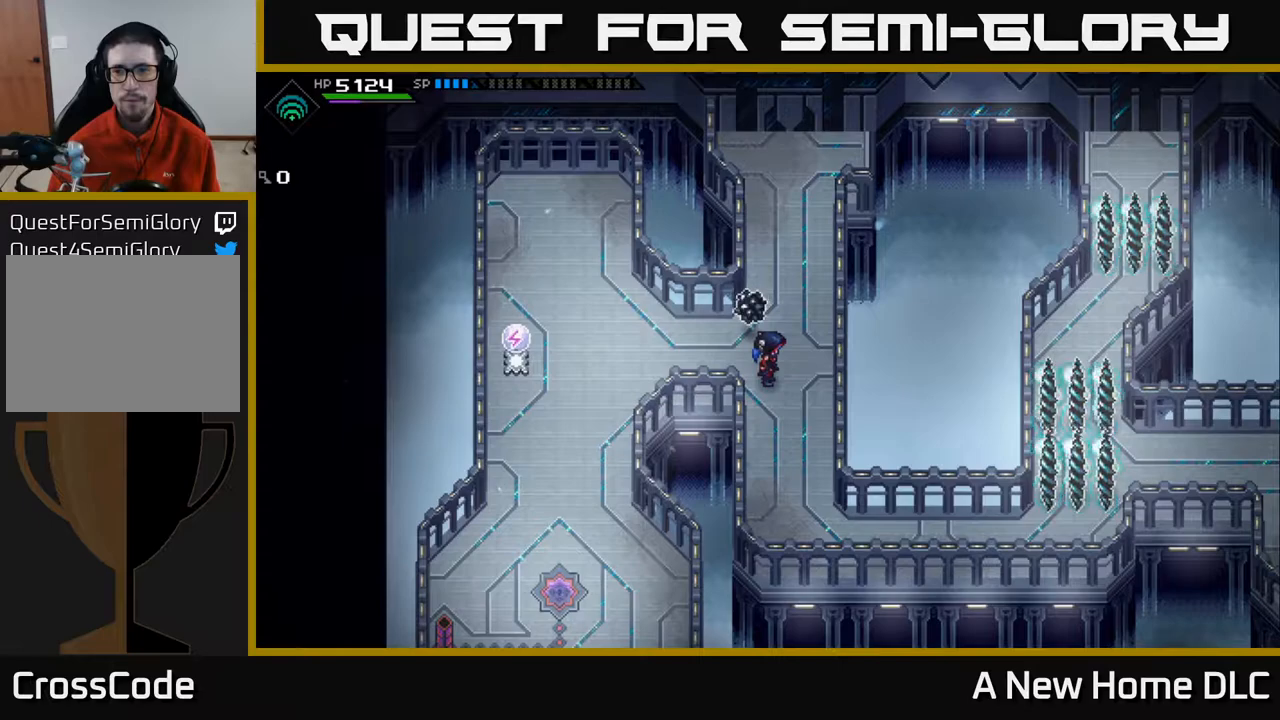
{"buttons": [], "left_stick": "center", "right_stick": "center", "events": []}
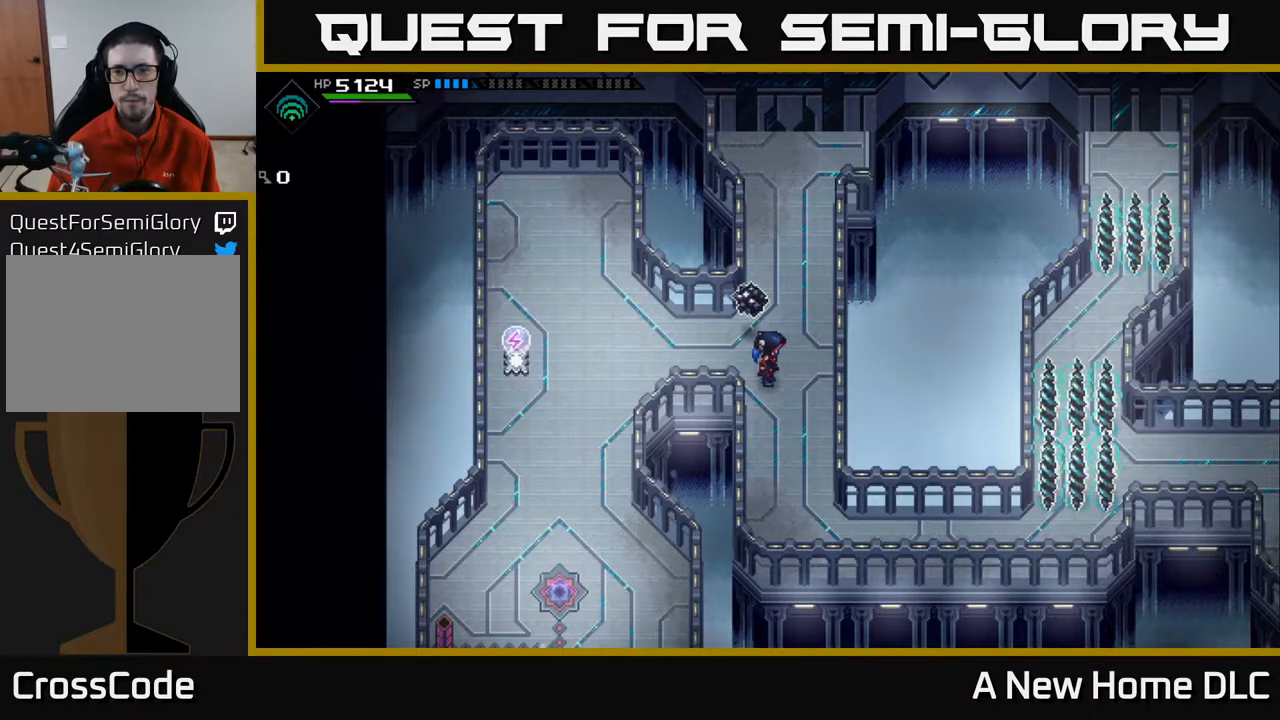
{"buttons": [], "left_stick": "center", "right_stick": "center", "events": []}
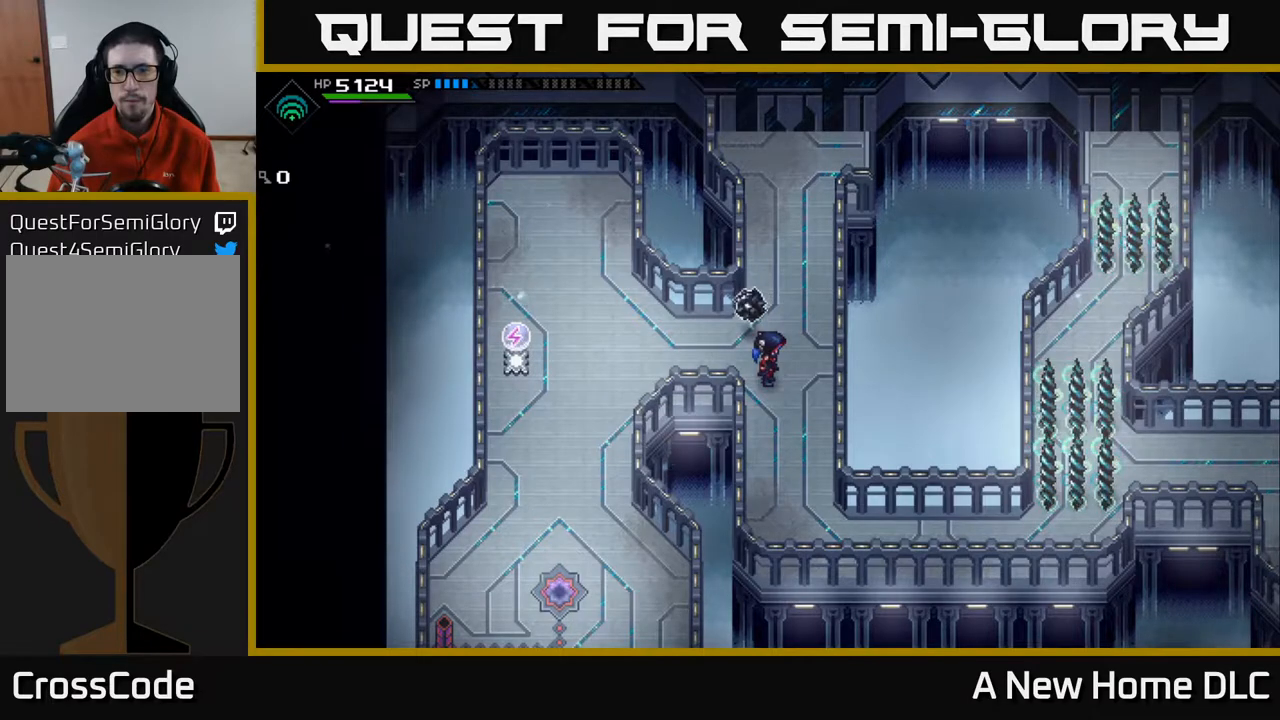
{"buttons": [], "left_stick": "center", "right_stick": "center", "events": []}
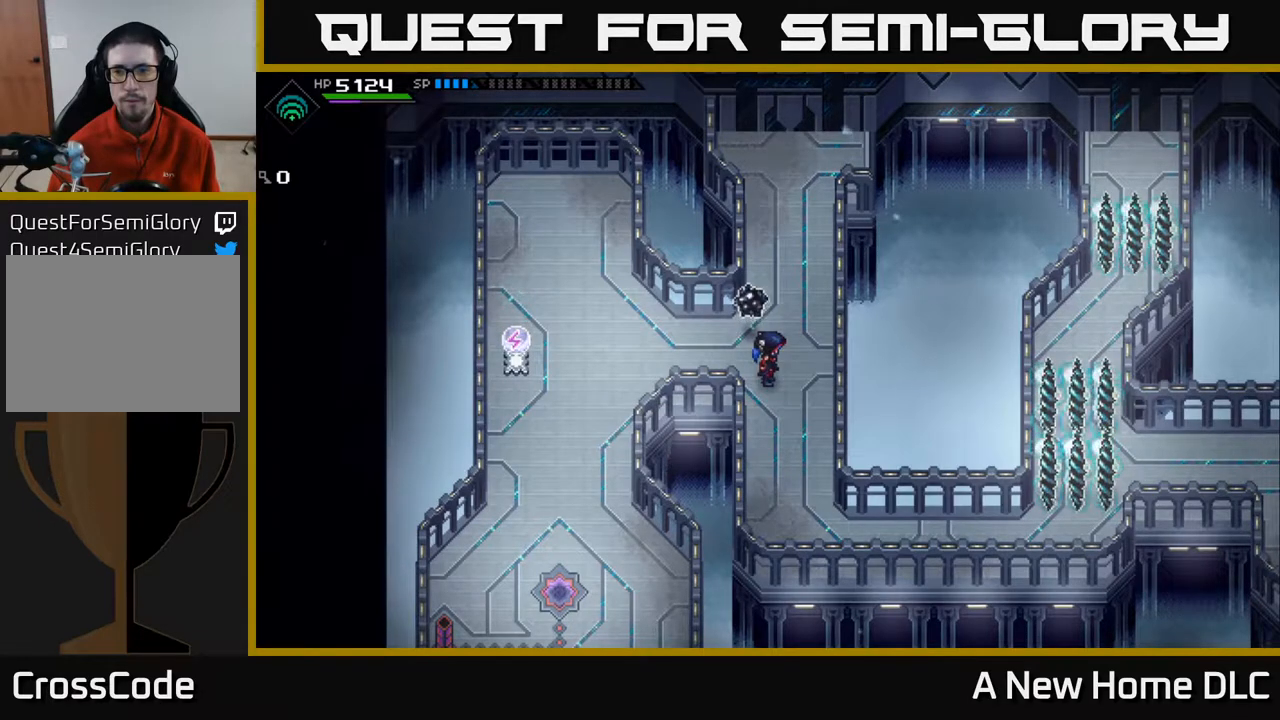
{"buttons": [], "left_stick": "left", "right_stick": "center", "events": [[333, "left_stick", "up-left"], [467, "left_stick", "left"]]}
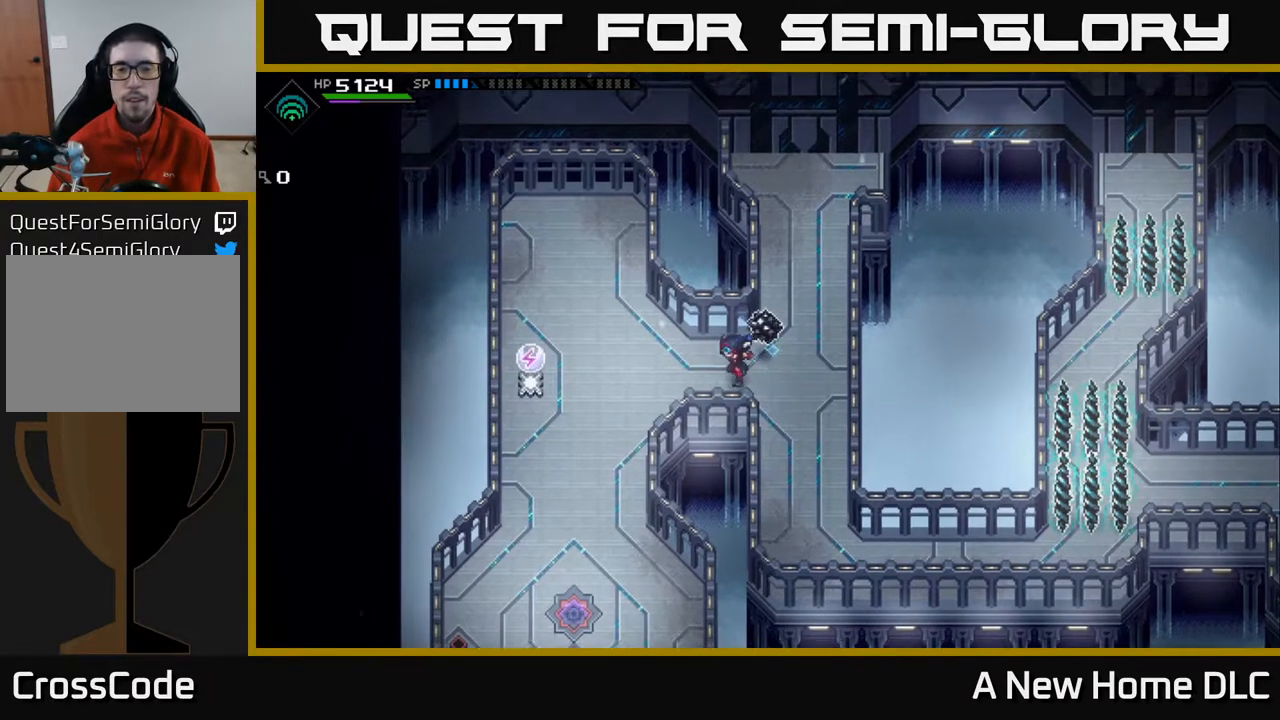
{"buttons": [], "left_stick": "up-right", "right_stick": "center", "events": [[17, "left_stick", "down-left"], [150, "left_stick", "down-right"], [217, "left_stick", "center"], [400, "left_stick", "up-right"], [417, "X", "down"], [500, "X", "up"]]}
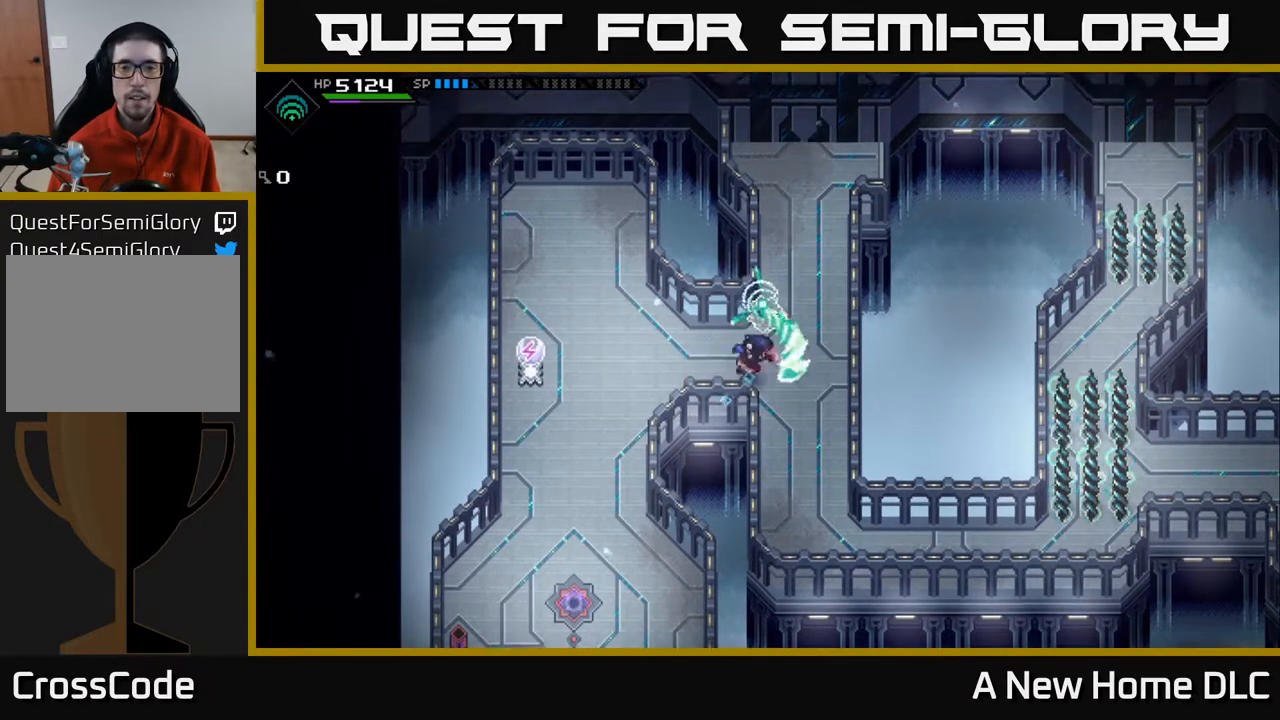
{"buttons": [], "left_stick": "center", "right_stick": "center", "events": [[83, "left_stick", "center"]]}
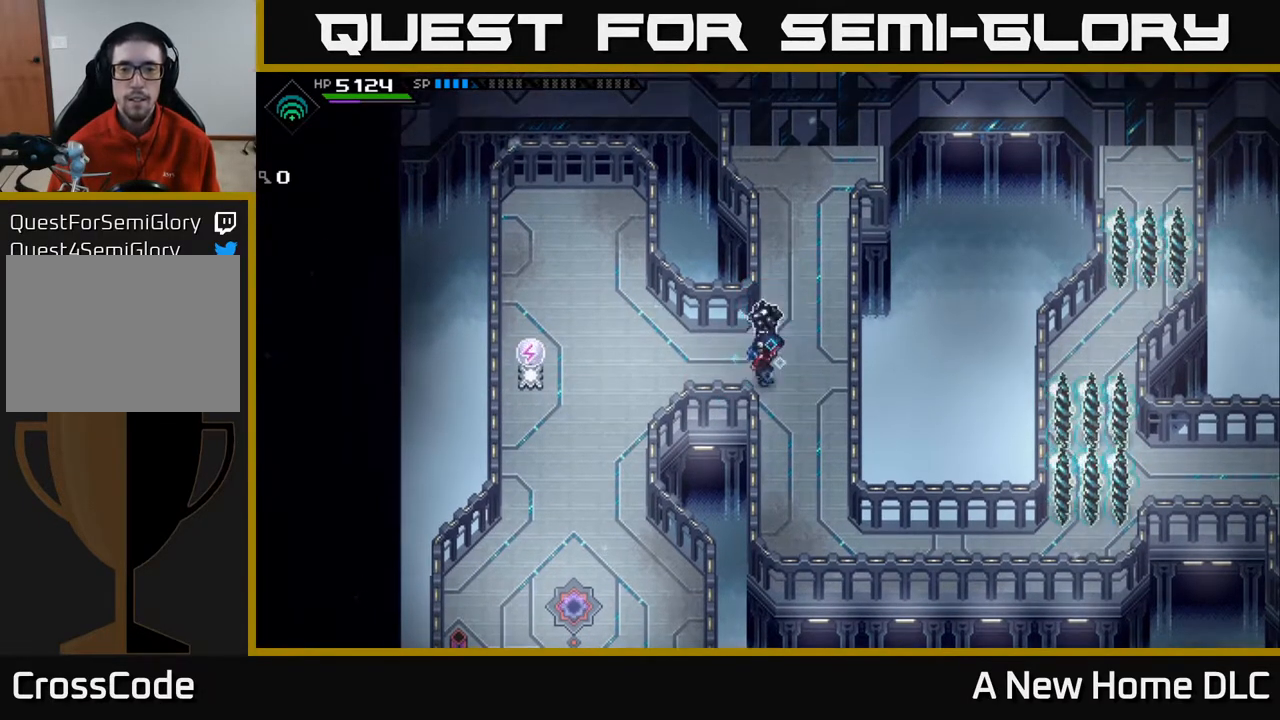
{"buttons": [], "left_stick": "center", "right_stick": "center", "events": [[283, "DPAD_UP", "down"], [317, "DPAD_UP", "up"]]}
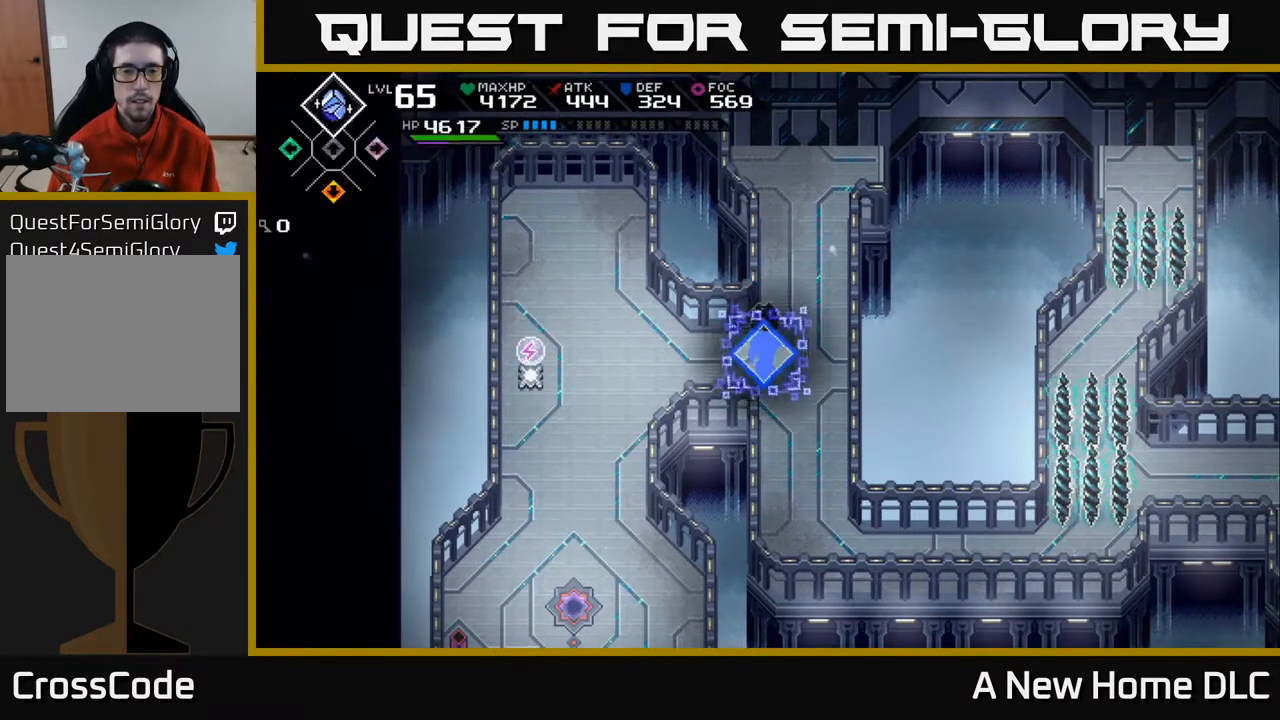
{"buttons": [], "left_stick": "center", "right_stick": "center", "events": [[233, "left_stick", "down-left"], [433, "left_stick", "center"]]}
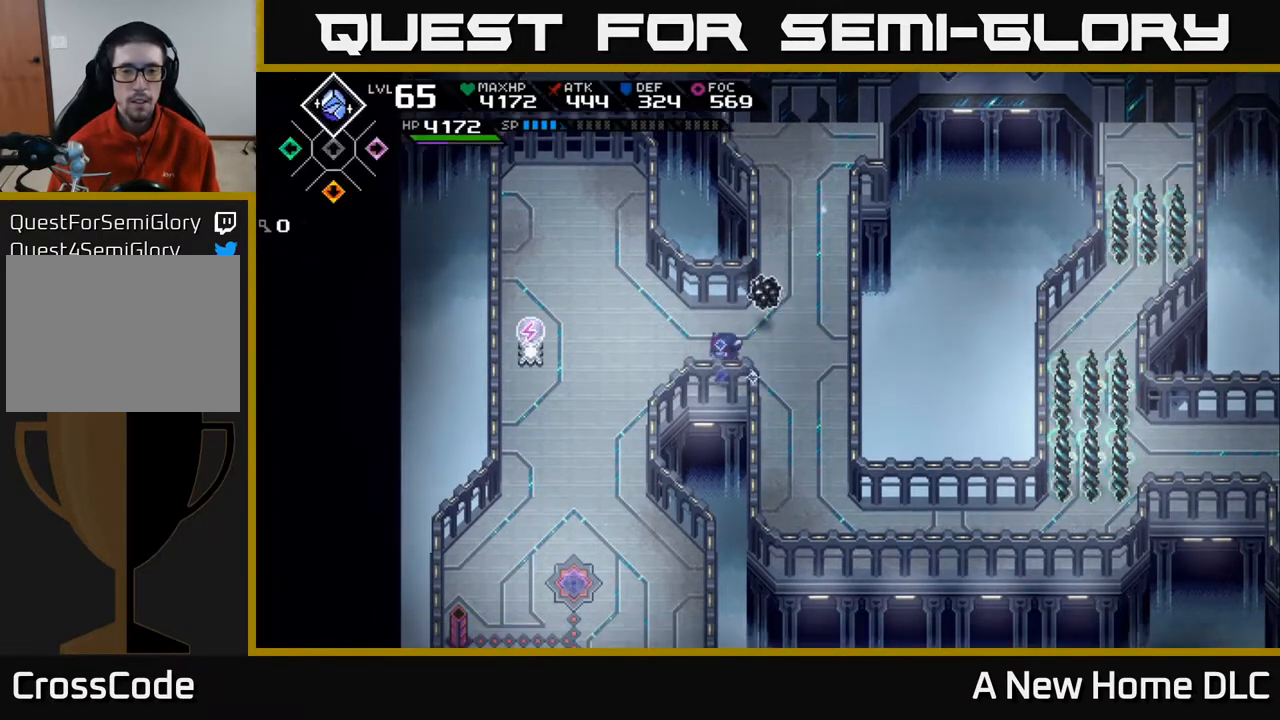
{"buttons": [], "left_stick": "center", "right_stick": "center", "events": [[183, "DPAD_UP", "down"], [283, "DPAD_UP", "up"]]}
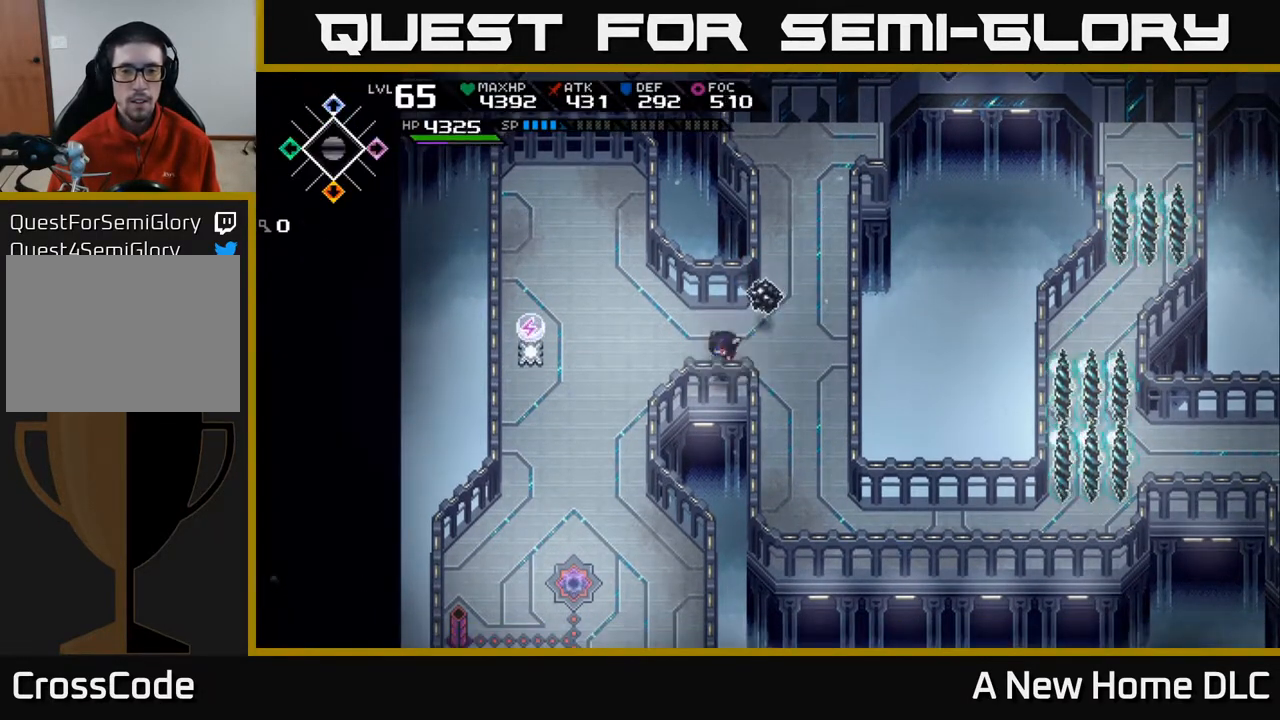
{"buttons": [], "left_stick": "up-right", "right_stick": "center", "events": [[50, "left_stick", "up-right"], [117, "X", "down"], [183, "X", "up"]]}
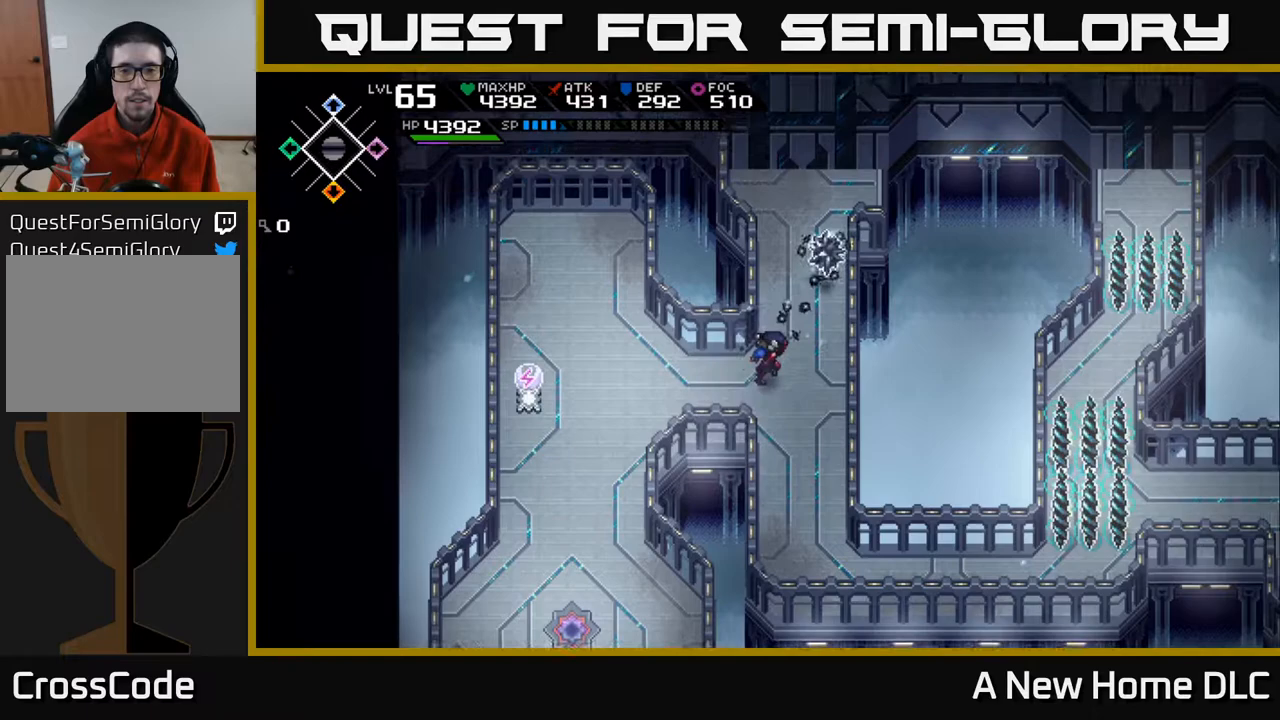
{"buttons": [], "left_stick": "center", "right_stick": "center", "events": [[267, "left_stick", "up"], [450, "left_stick", "center"]]}
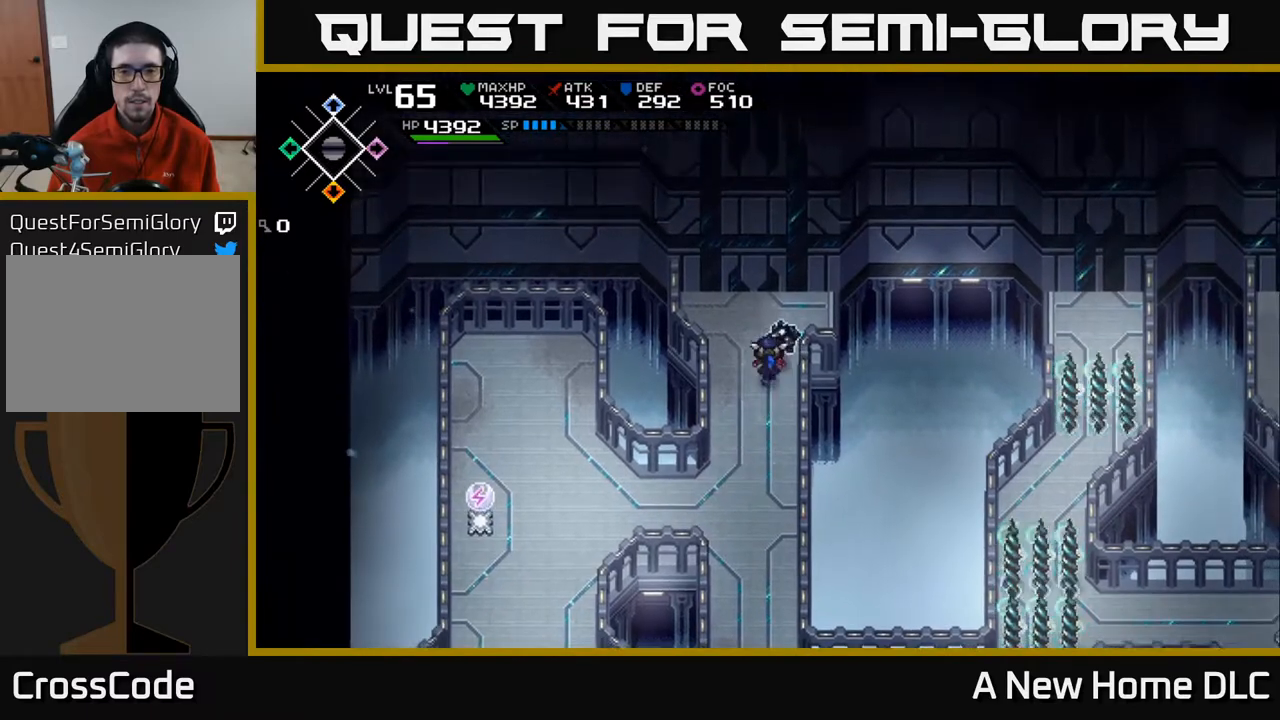
{"buttons": [], "left_stick": "up", "right_stick": "center", "events": [[150, "X", "down"], [217, "X", "up"], [417, "left_stick", "up"]]}
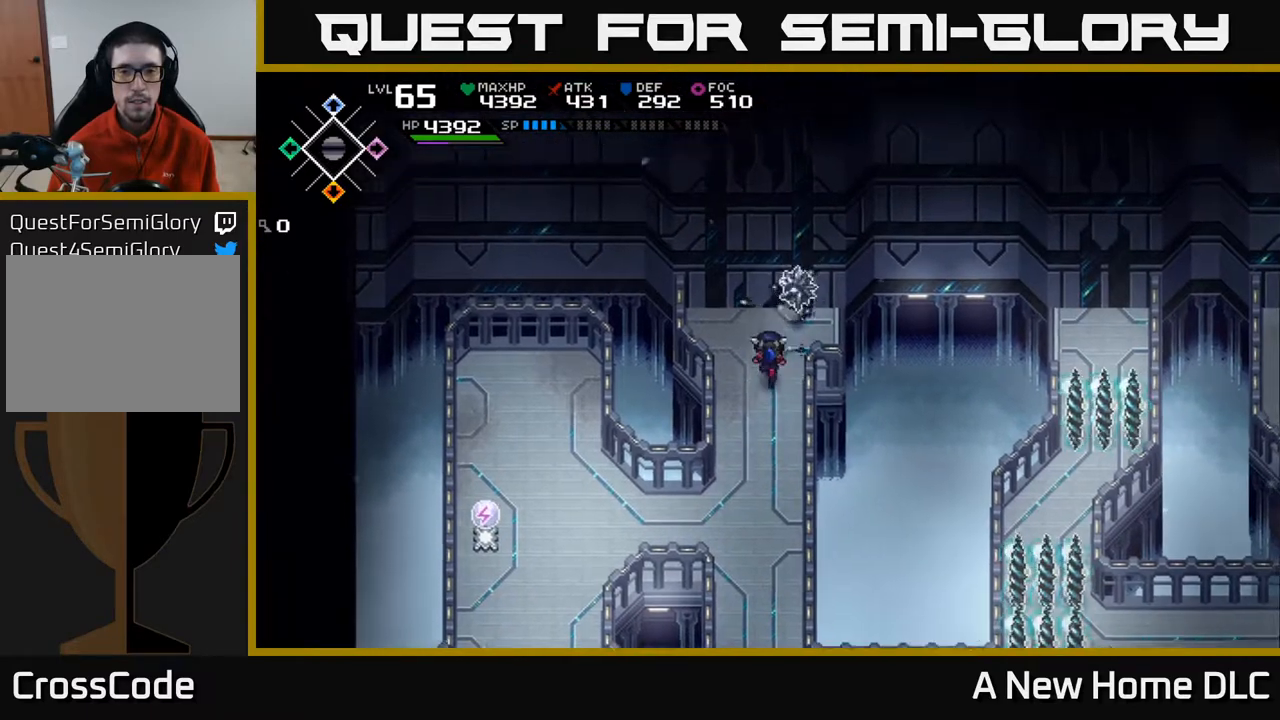
{"buttons": [], "left_stick": "center", "right_stick": "right", "events": [[67, "right_stick", "right"], [367, "left_stick", "center"]]}
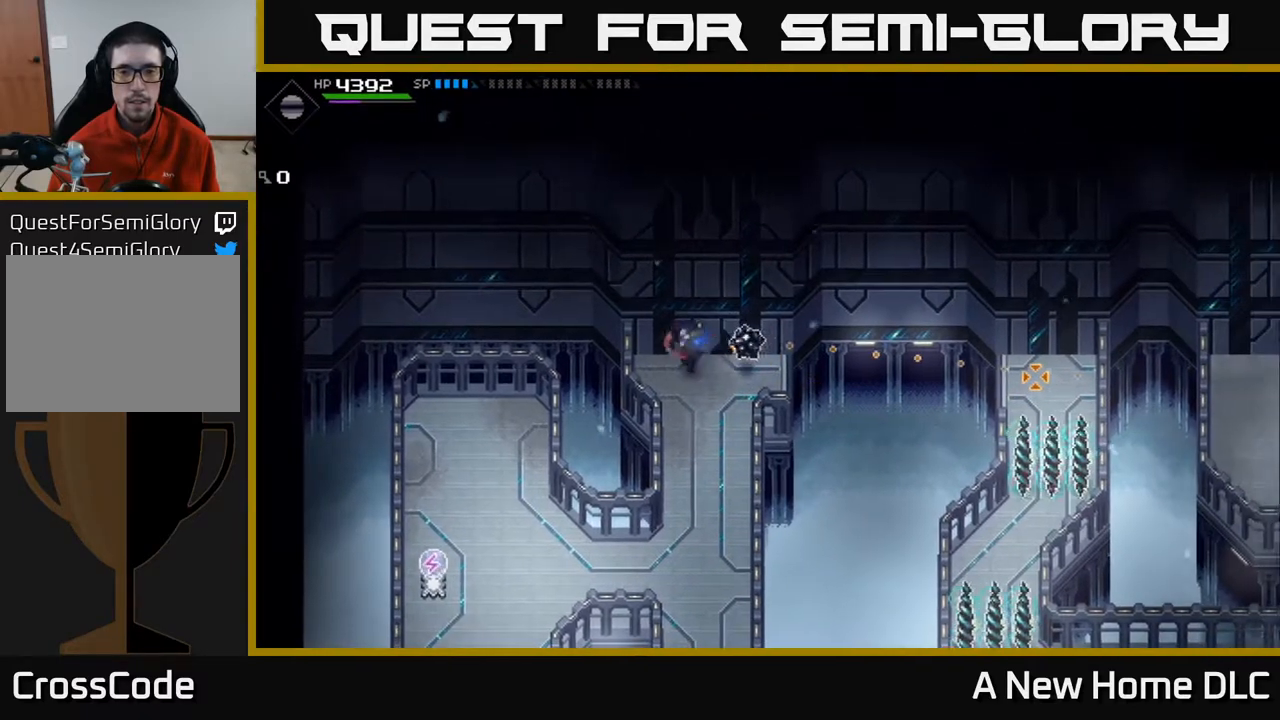
{"buttons": [], "left_stick": "center", "right_stick": "right", "events": [[33, "R1", "down"], [133, "R1", "up"]]}
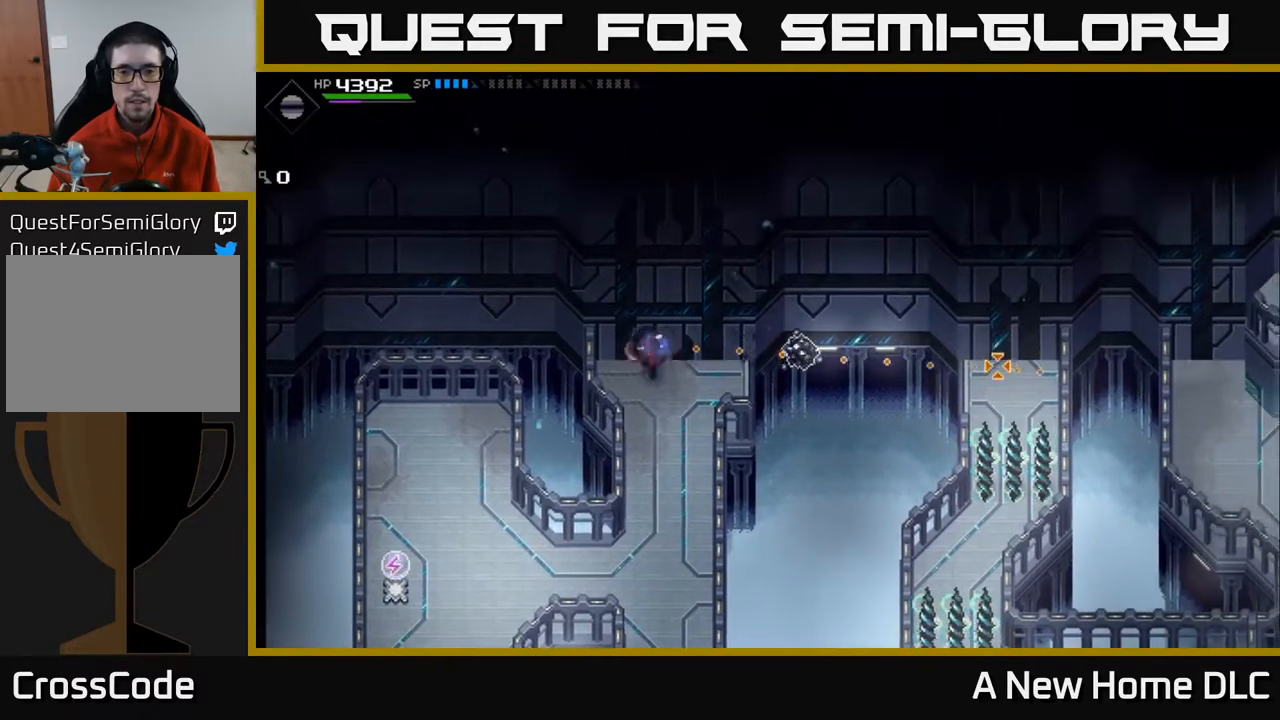
{"buttons": [], "left_stick": "center", "right_stick": "right", "events": [[33, "R1", "down"], [150, "R1", "up"]]}
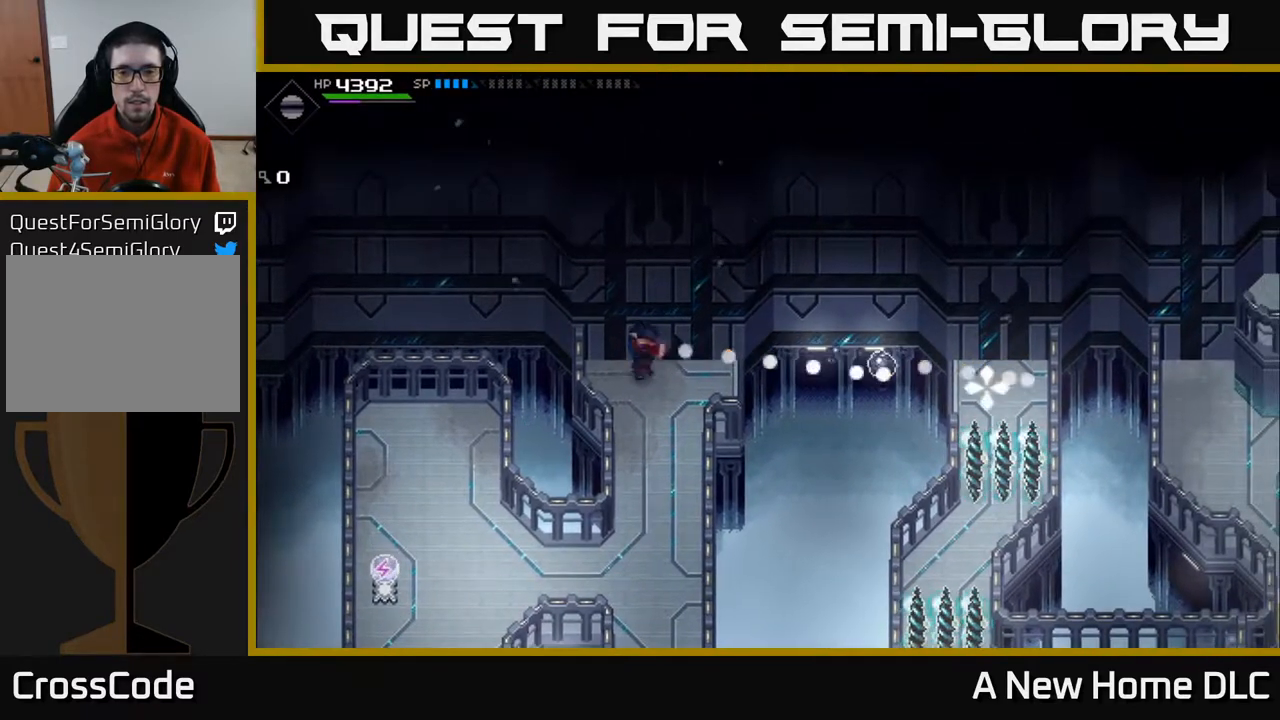
{"buttons": [], "left_stick": "down", "right_stick": "right", "events": [[83, "R1", "down"], [200, "R1", "up"], [400, "left_stick", "down"]]}